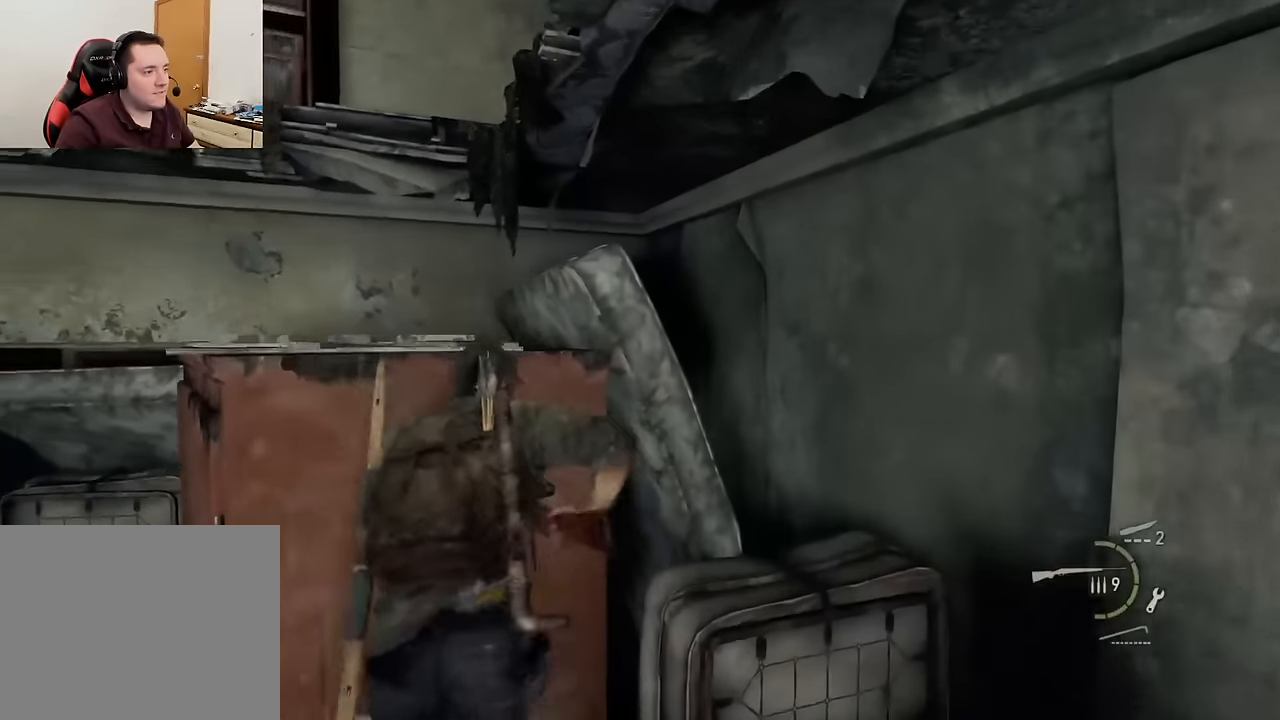
Gameplay with a controller (PlayStation layout); each line is a JSON object with the inputs held at the frame after it. "events" lists button and stick changes between this image and that frame as [ms after this image, input, new state], when the widget could be followed in between.
{"buttons": ["L2"], "left_stick": "up", "right_stick": "right", "events": [[116, "CROSS", "up"], [166, "right_stick", "center"], [300, "right_stick", "right"]]}
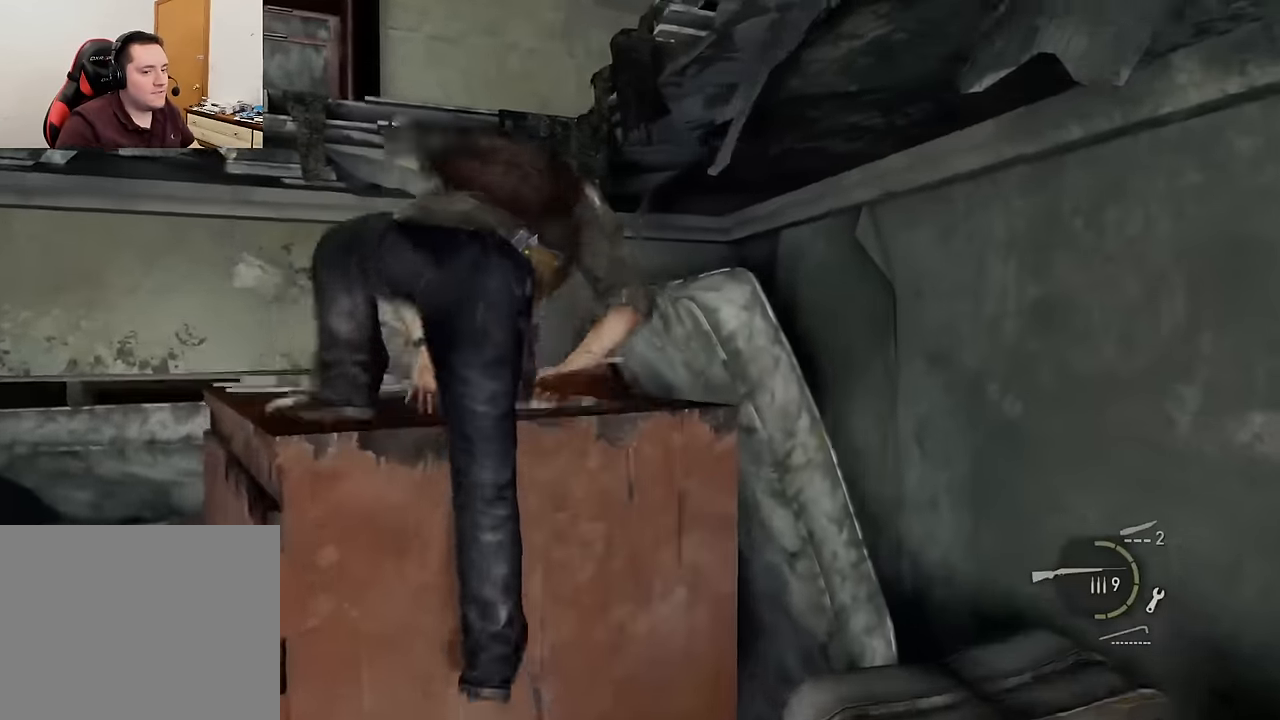
{"buttons": ["L2"], "left_stick": "up", "right_stick": "center", "events": [[333, "CROSS", "down"], [433, "CROSS", "up"], [433, "right_stick", "center"]]}
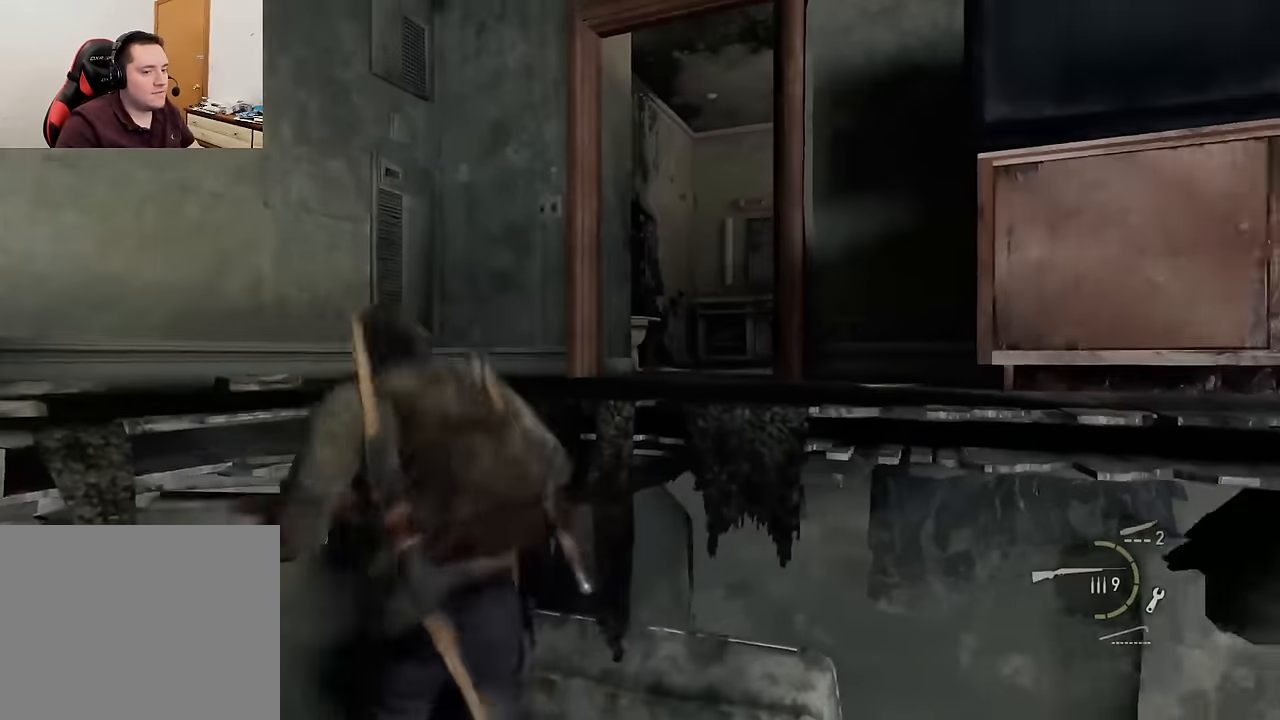
{"buttons": ["L2"], "left_stick": "up", "right_stick": "center", "events": [[16, "CROSS", "down"], [116, "CROSS", "up"]]}
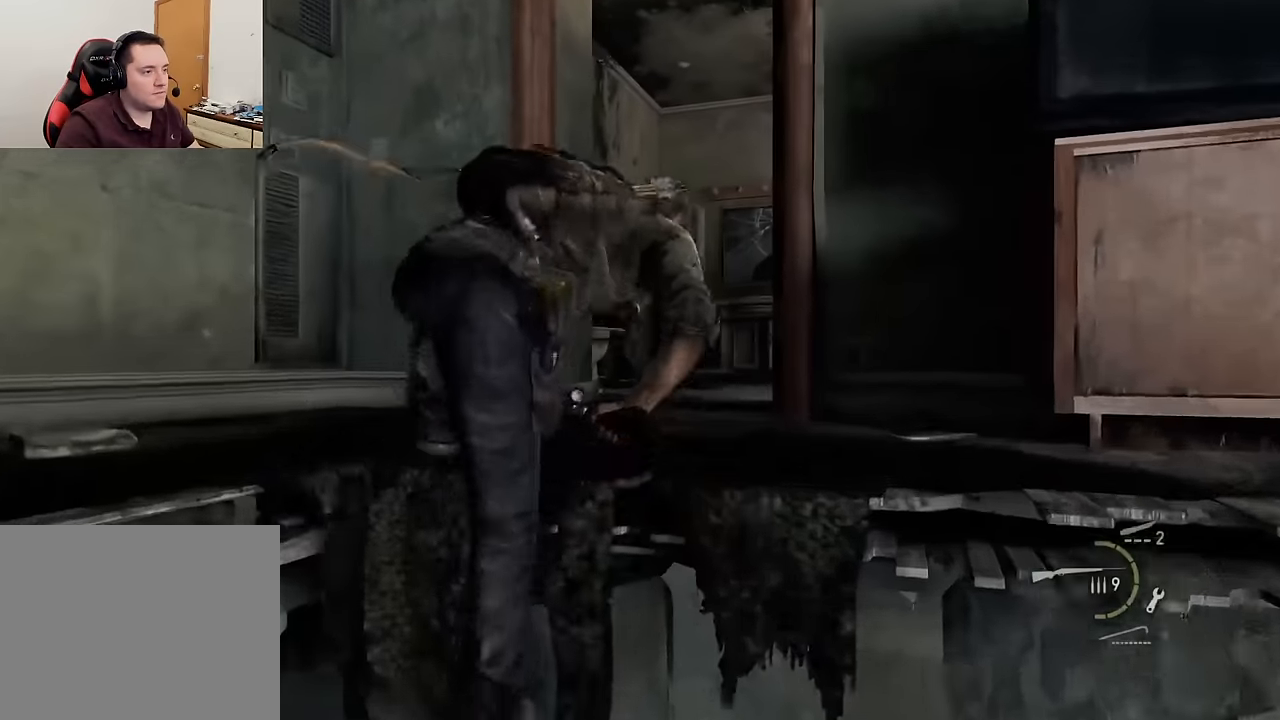
{"buttons": ["L2"], "left_stick": "up", "right_stick": "left", "events": [[466, "right_stick", "left"]]}
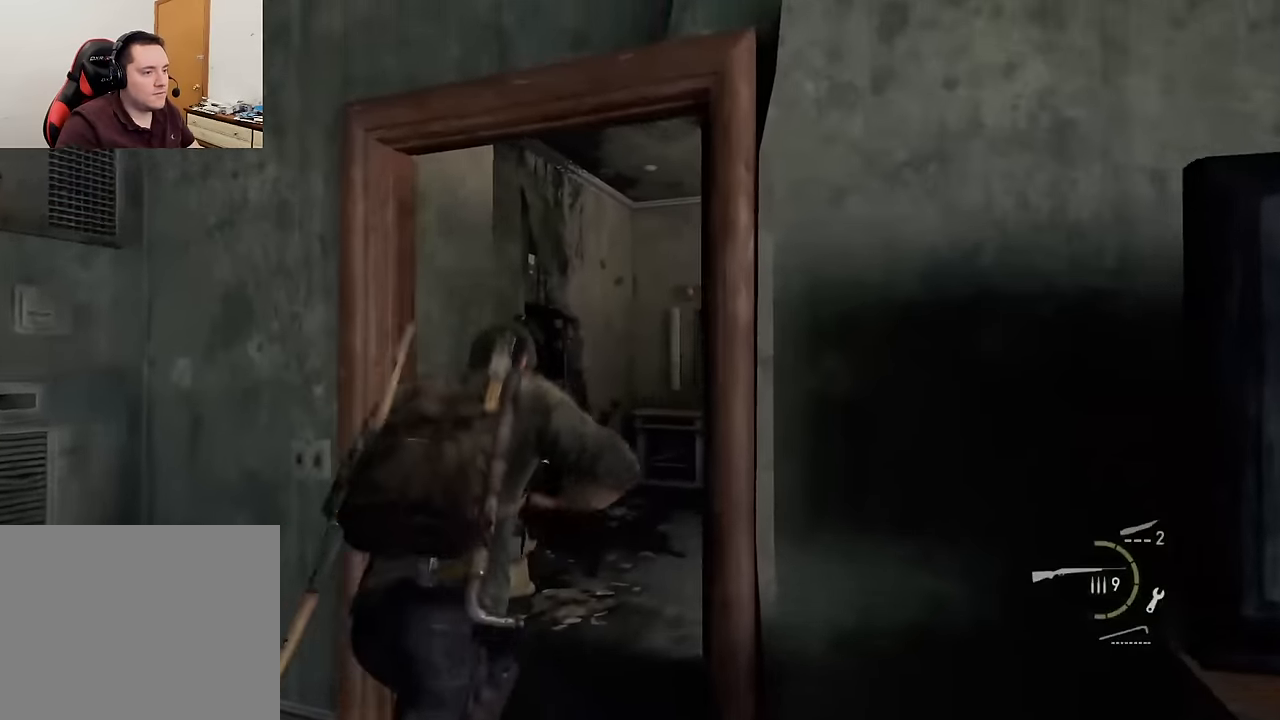
{"buttons": ["L2"], "left_stick": "up", "right_stick": "left", "events": []}
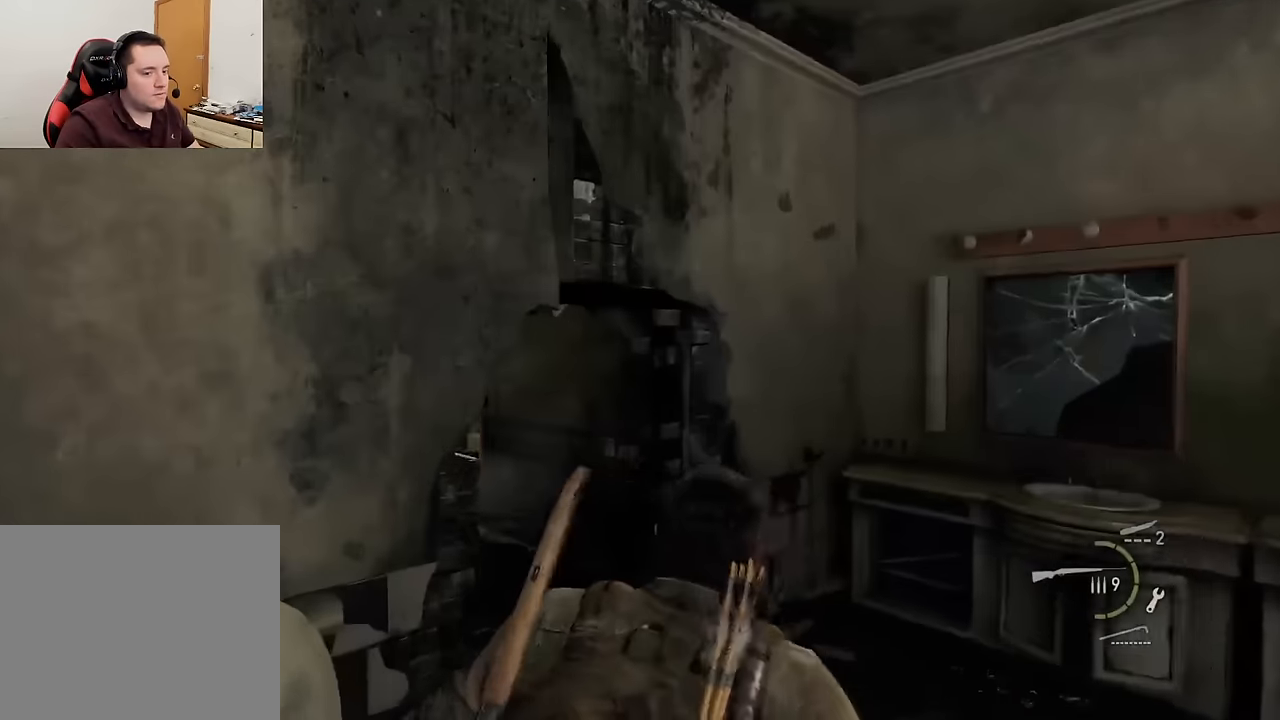
{"buttons": ["L2"], "left_stick": "up-left", "right_stick": "center", "events": [[50, "left_stick", "up-left"], [450, "right_stick", "center"]]}
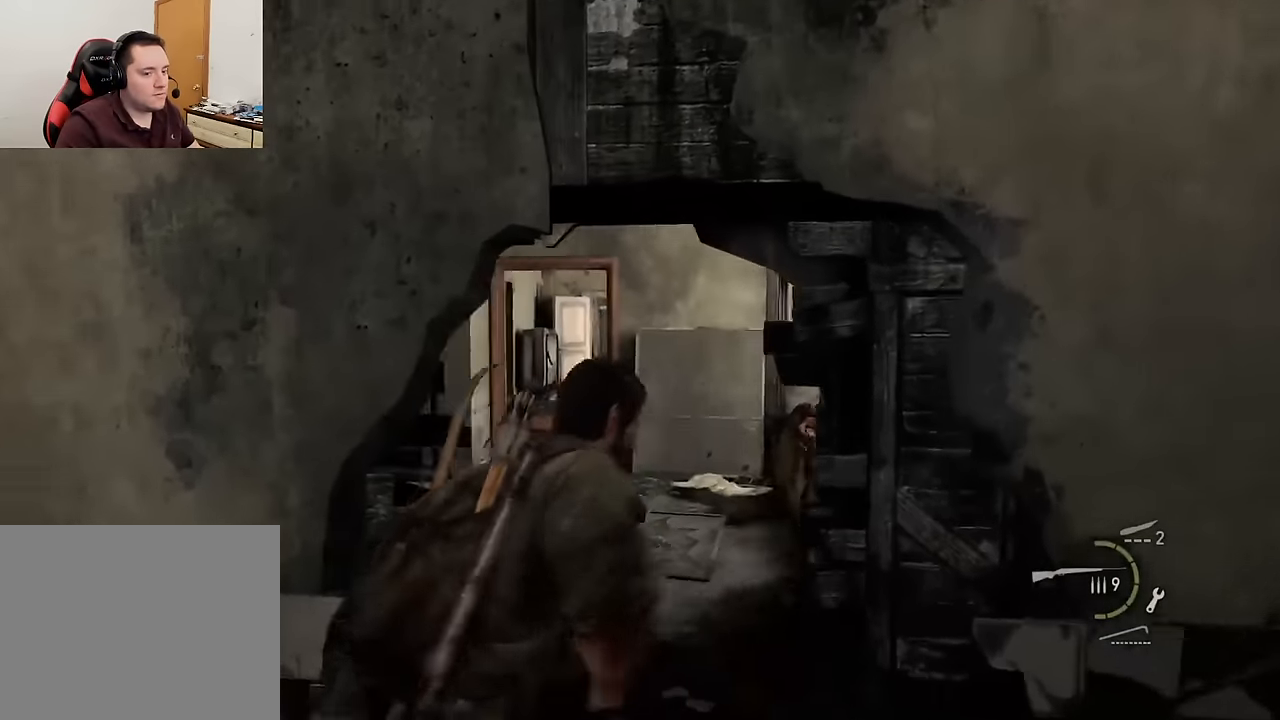
{"buttons": ["L2"], "left_stick": "up", "right_stick": "left", "events": [[16, "left_stick", "up"], [400, "right_stick", "left"]]}
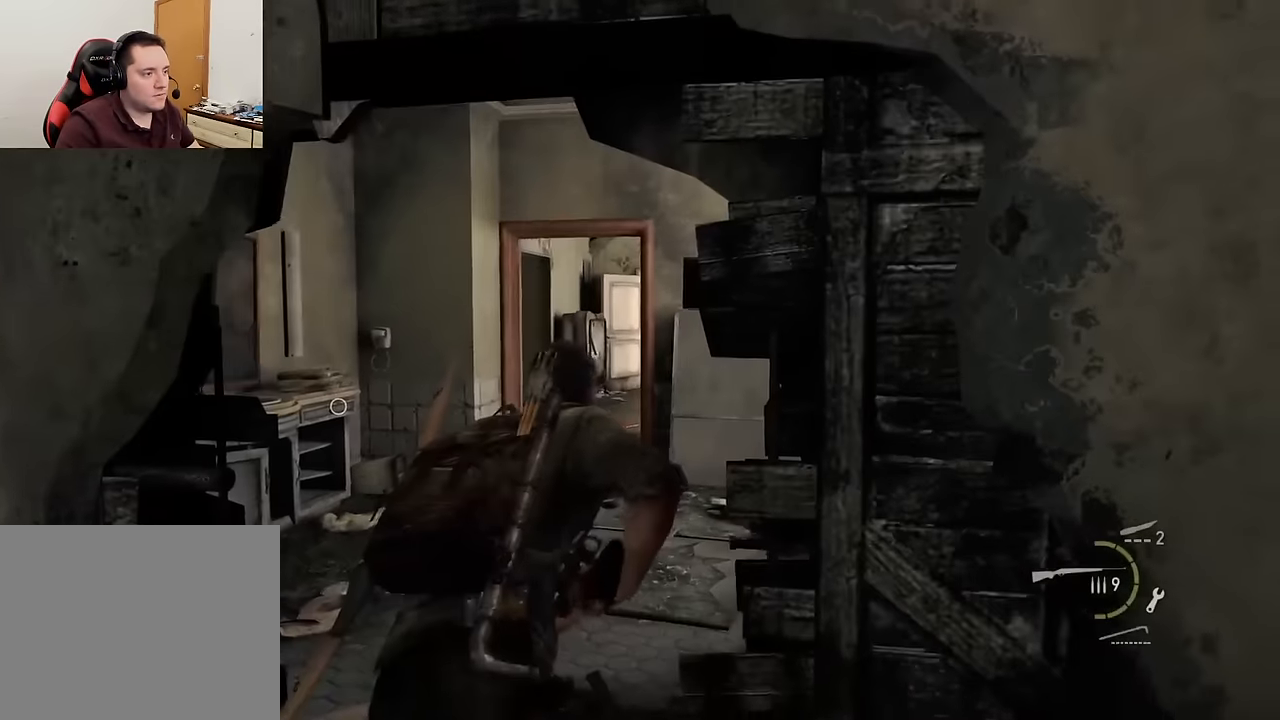
{"buttons": ["L2"], "left_stick": "up", "right_stick": "center", "events": [[116, "right_stick", "center"]]}
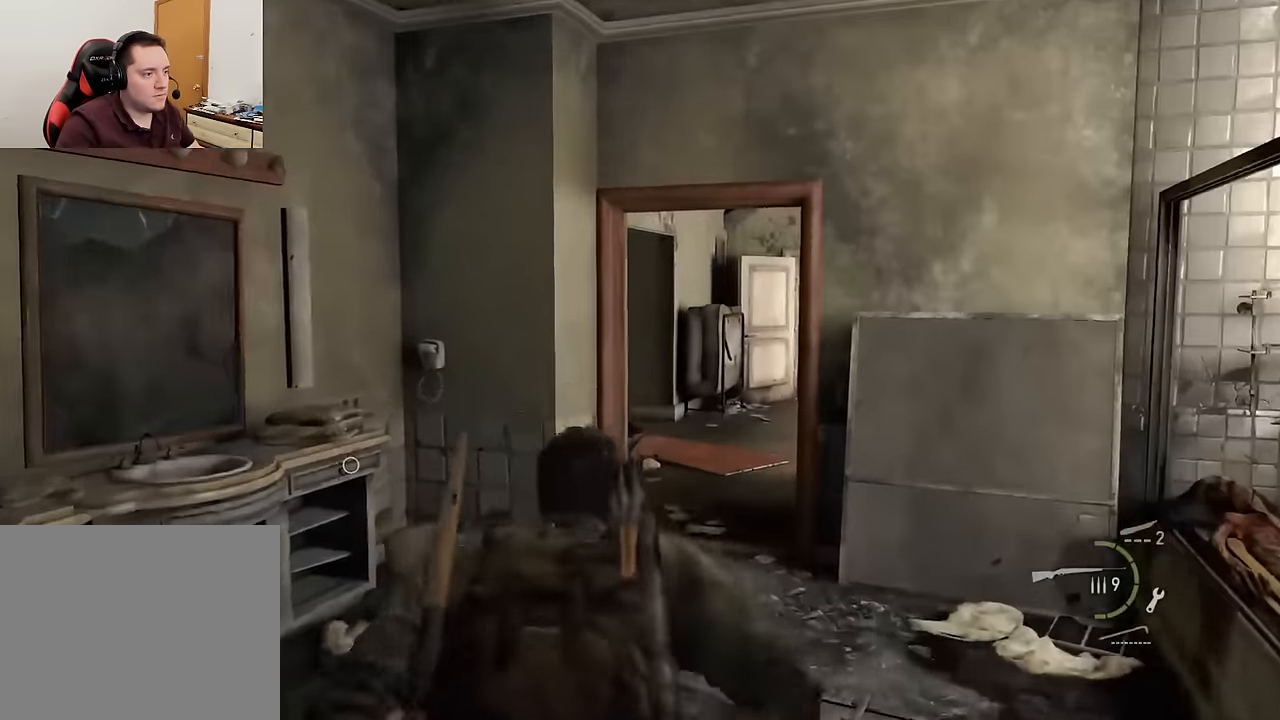
{"buttons": ["L2"], "left_stick": "up", "right_stick": "center", "events": []}
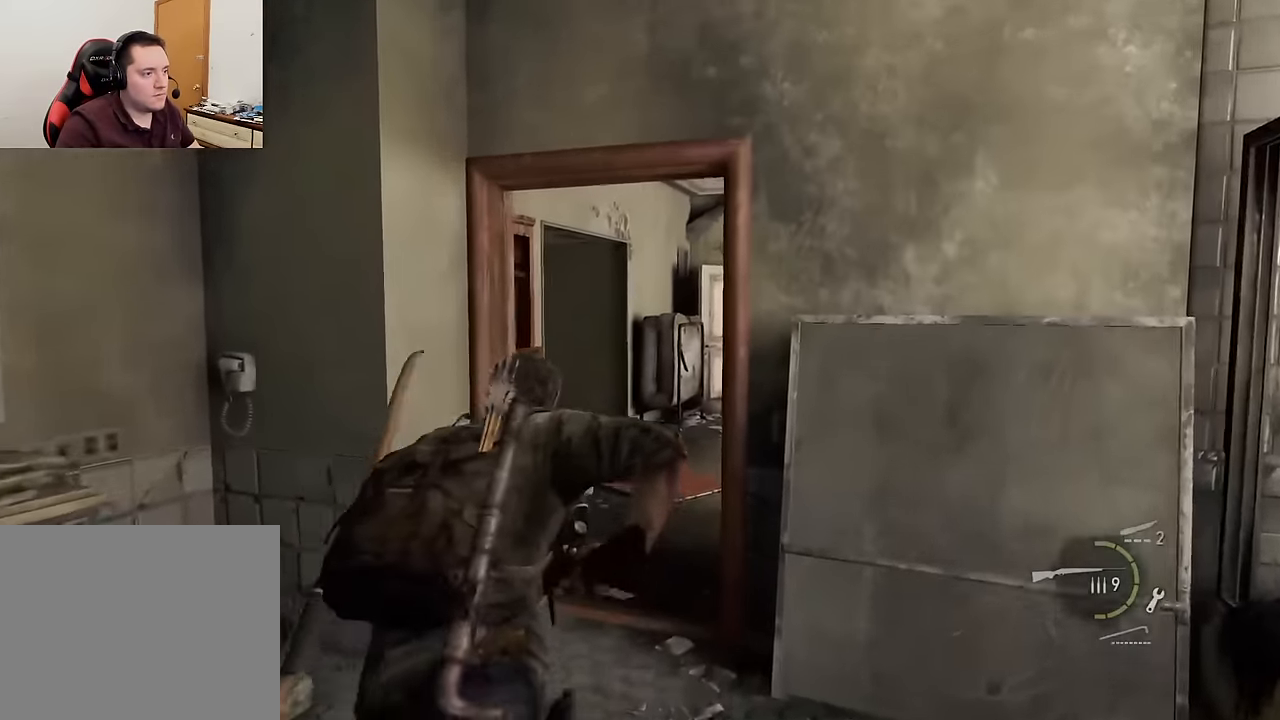
{"buttons": ["L2"], "left_stick": "up", "right_stick": "left", "events": [[66, "right_stick", "left"]]}
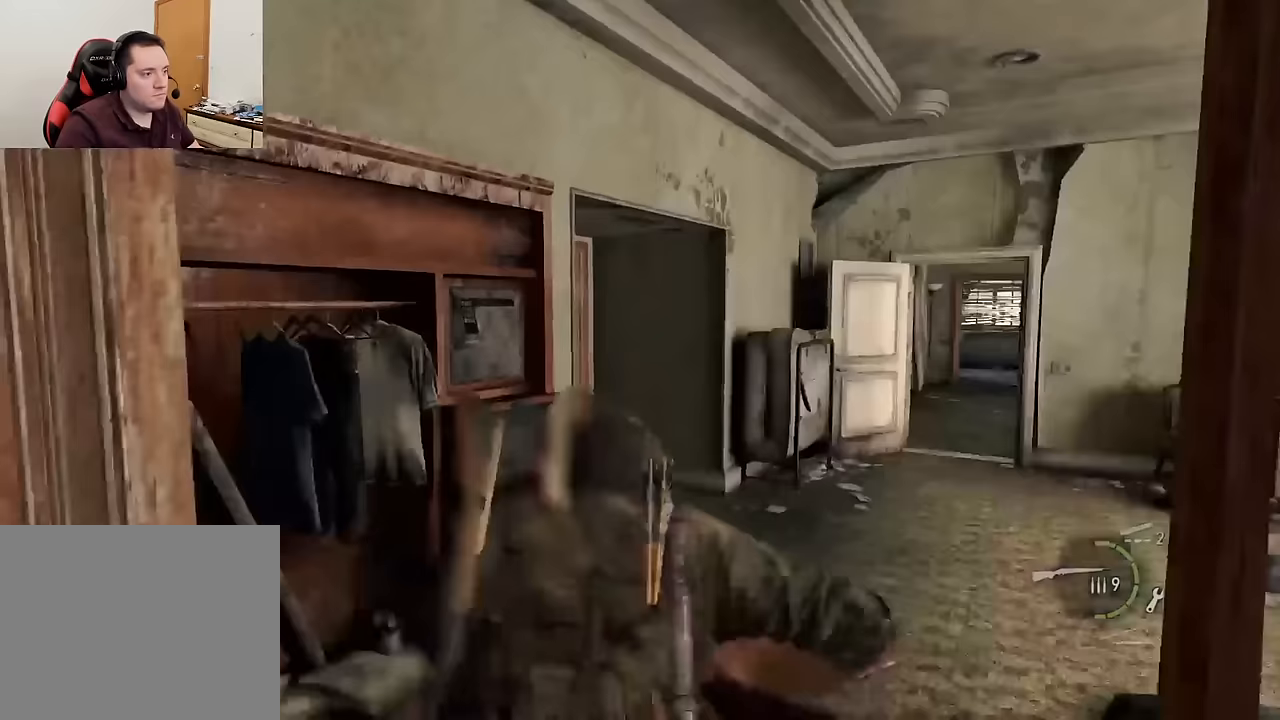
{"buttons": ["L2"], "left_stick": "up", "right_stick": "left", "events": []}
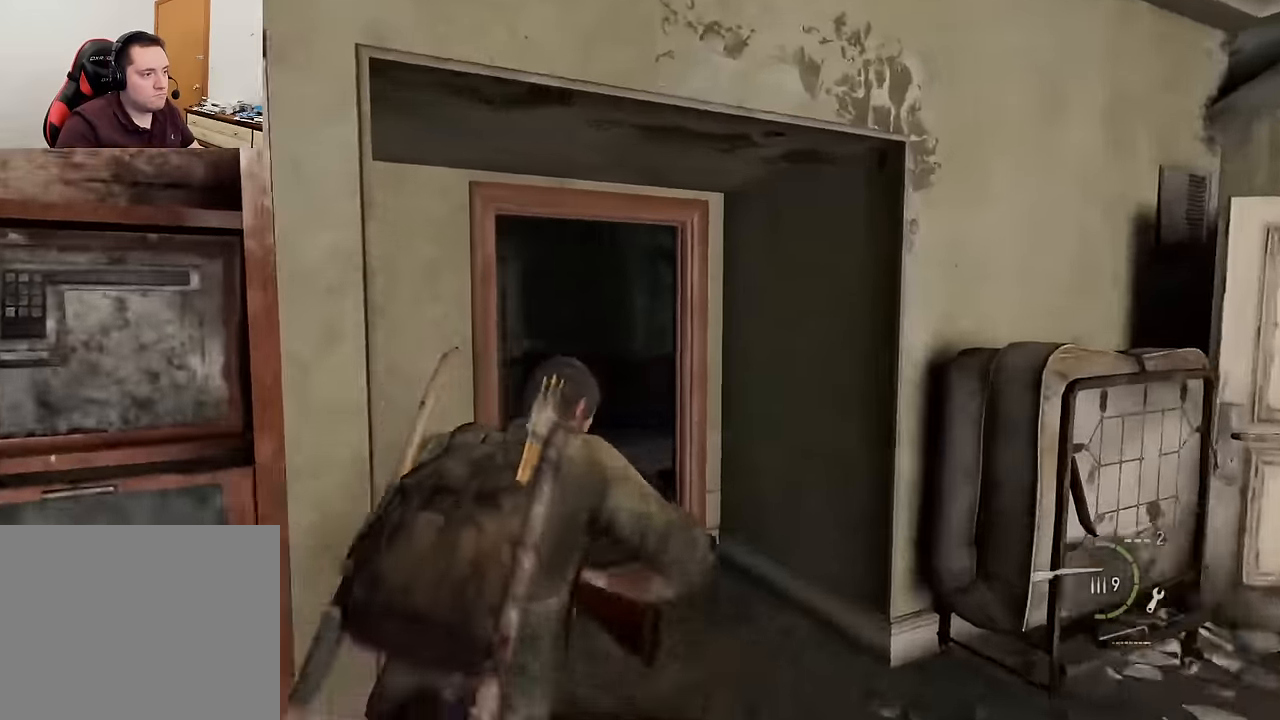
{"buttons": ["L2"], "left_stick": "up", "right_stick": "left", "events": []}
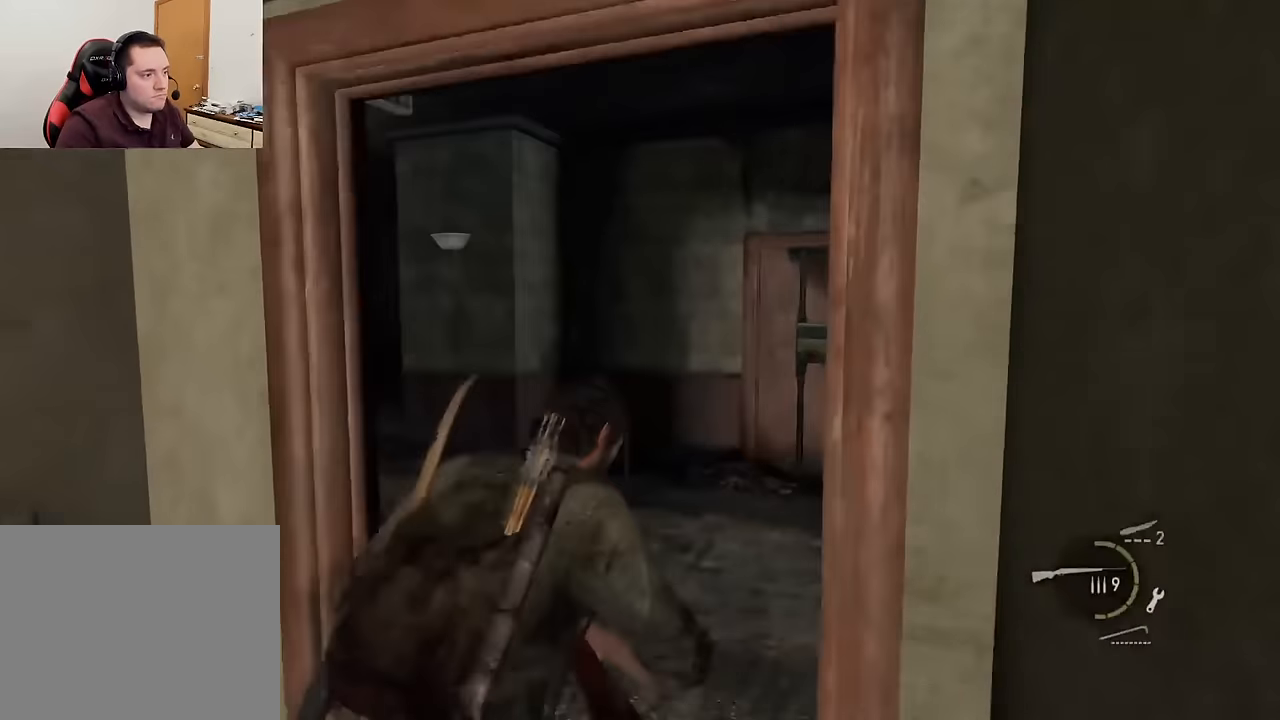
{"buttons": ["L2"], "left_stick": "up-left", "right_stick": "right", "events": [[83, "right_stick", "center"], [333, "right_stick", "right"], [483, "left_stick", "up-left"]]}
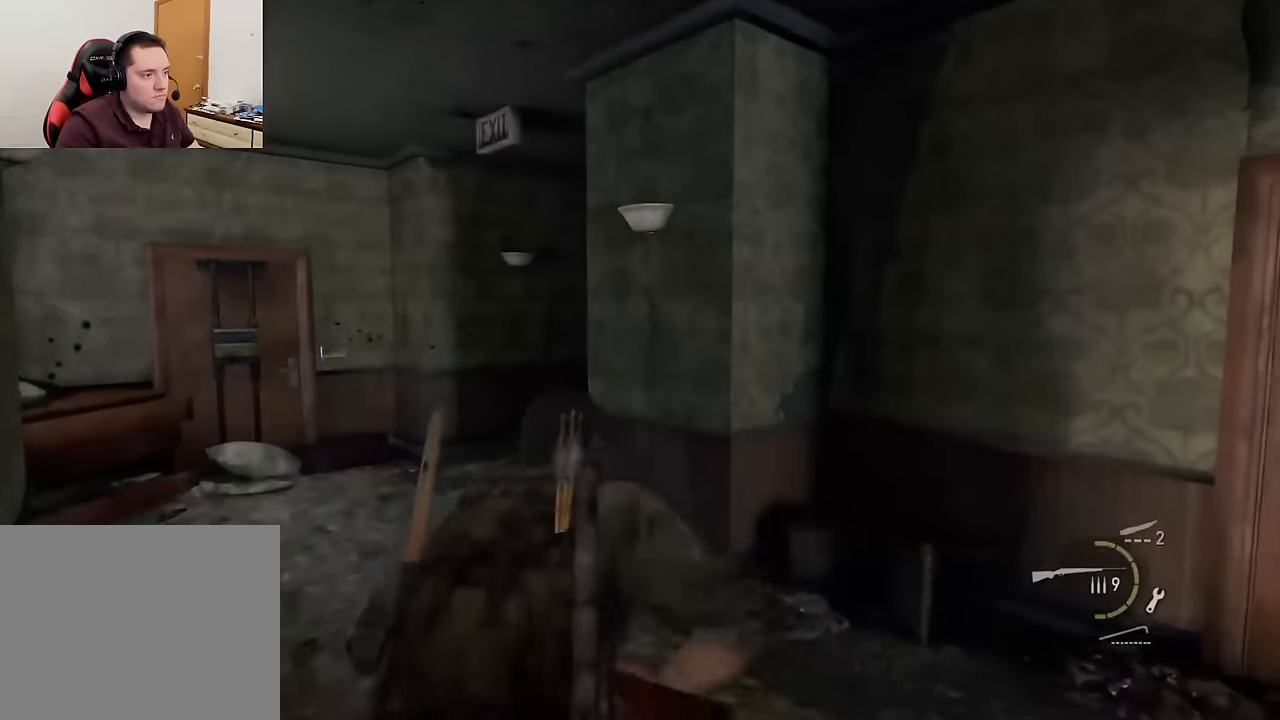
{"buttons": ["CROSS", "L1", "R2"], "left_stick": "up-left", "right_stick": "center", "events": [[317, "L1", "down"], [350, "right_stick", "center"], [400, "L2", "up"], [400, "R2", "down"], [483, "CROSS", "down"]]}
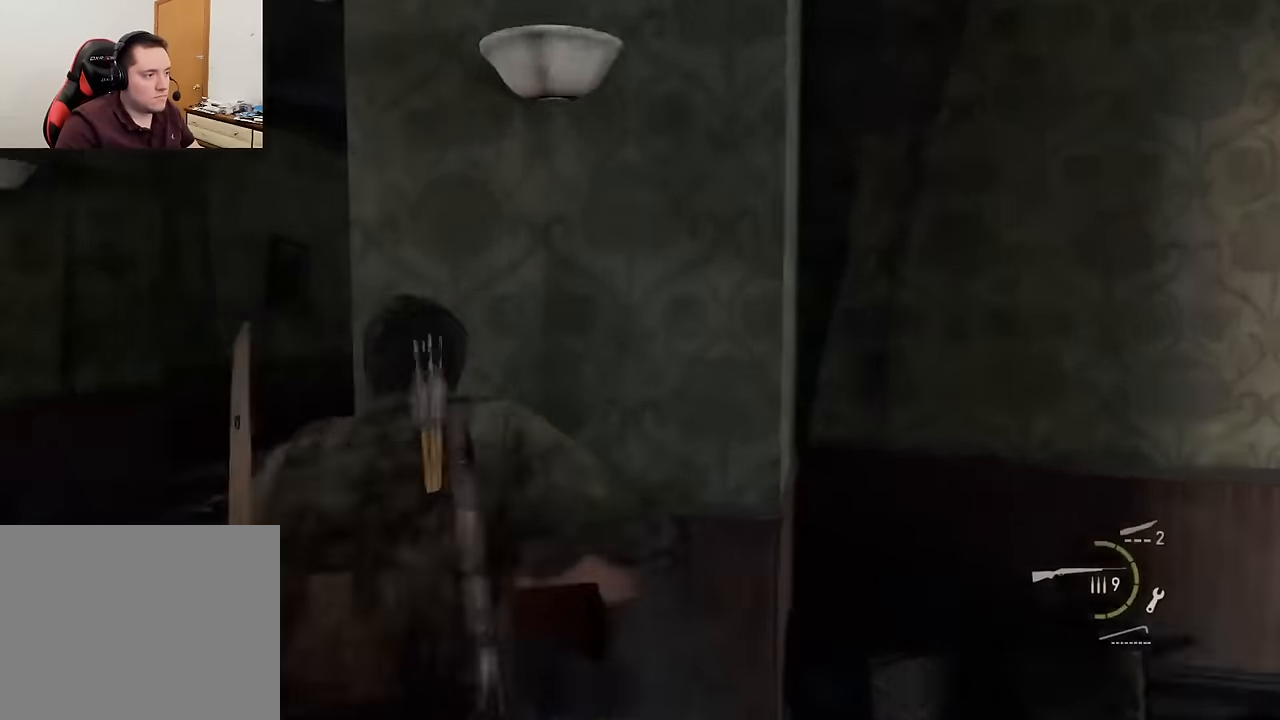
{"buttons": ["L1"], "left_stick": "up-left", "right_stick": "center", "events": [[33, "R2", "up"], [83, "CROSS", "up"], [217, "right_stick", "up-right"], [467, "right_stick", "center"]]}
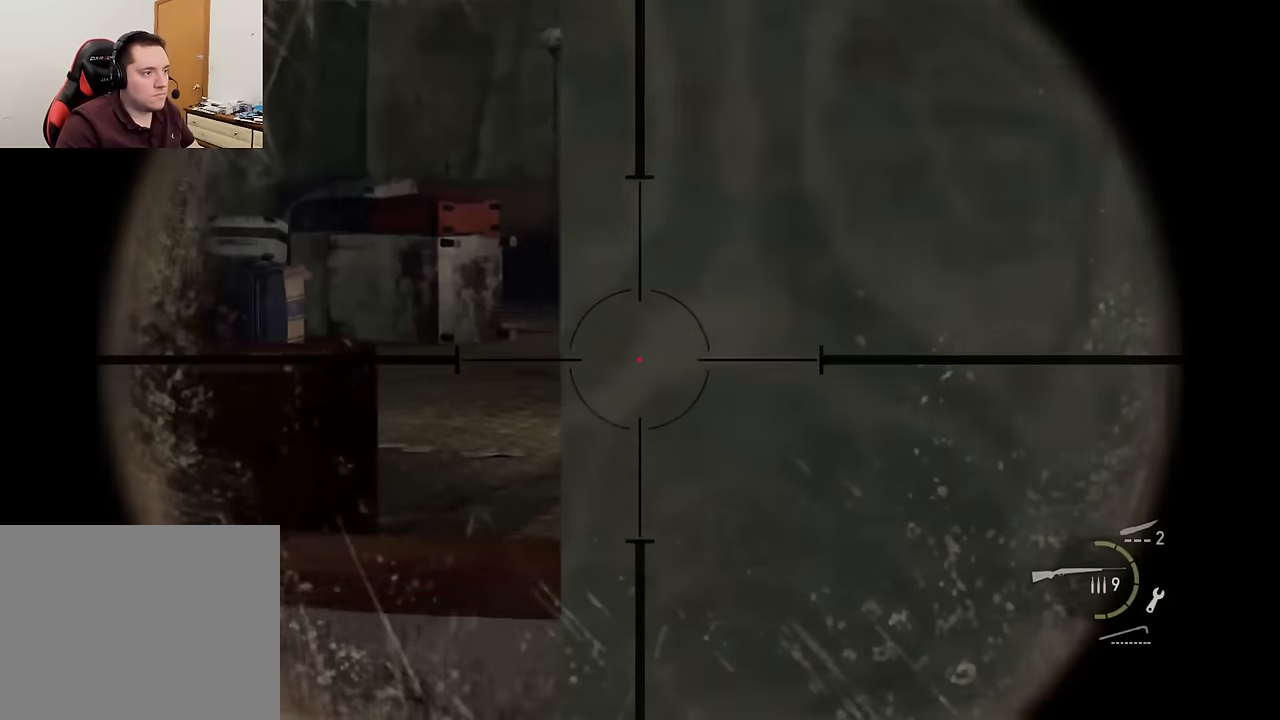
{"buttons": ["L1"], "left_stick": "up-left", "right_stick": "right", "events": [[117, "right_stick", "up-right"], [267, "right_stick", "center"], [383, "right_stick", "right"]]}
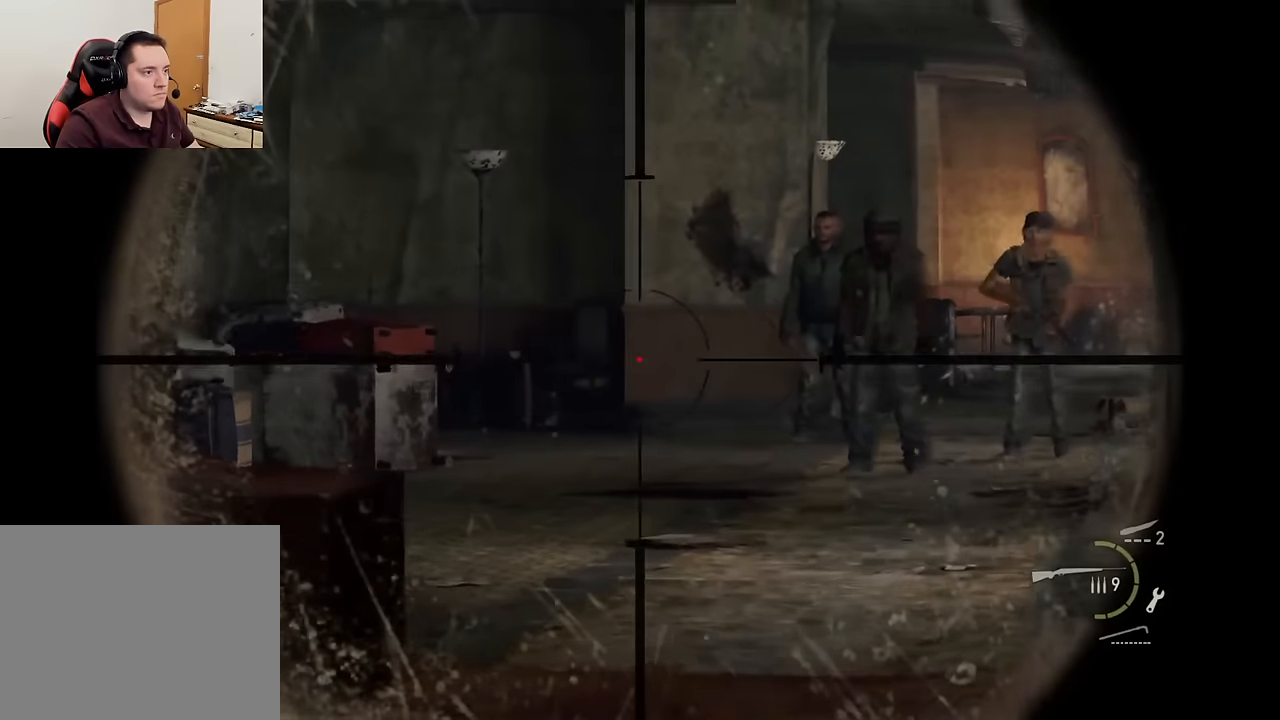
{"buttons": ["L1"], "left_stick": "up-left", "right_stick": "down-left", "events": [[133, "right_stick", "up-right"], [250, "R1", "down"], [383, "R1", "up"], [383, "right_stick", "center"], [483, "right_stick", "down-left"]]}
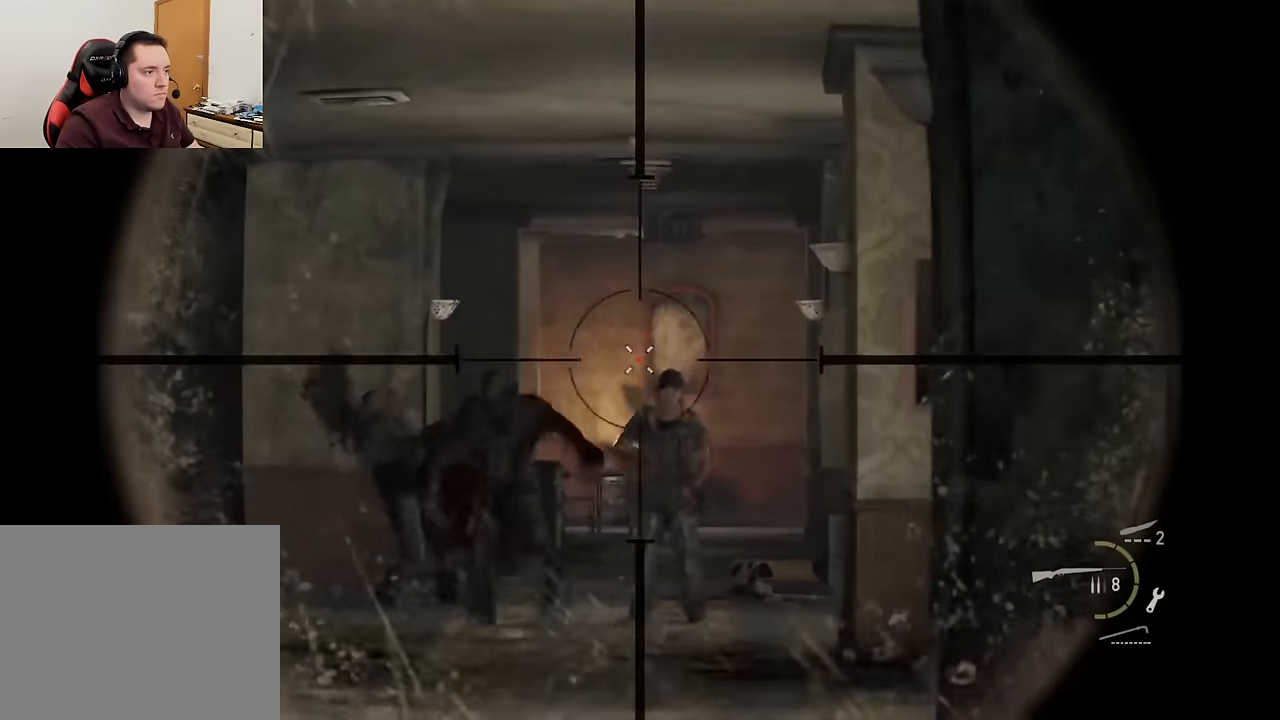
{"buttons": ["L1"], "left_stick": "up-left", "right_stick": "left", "events": [[133, "right_stick", "left"]]}
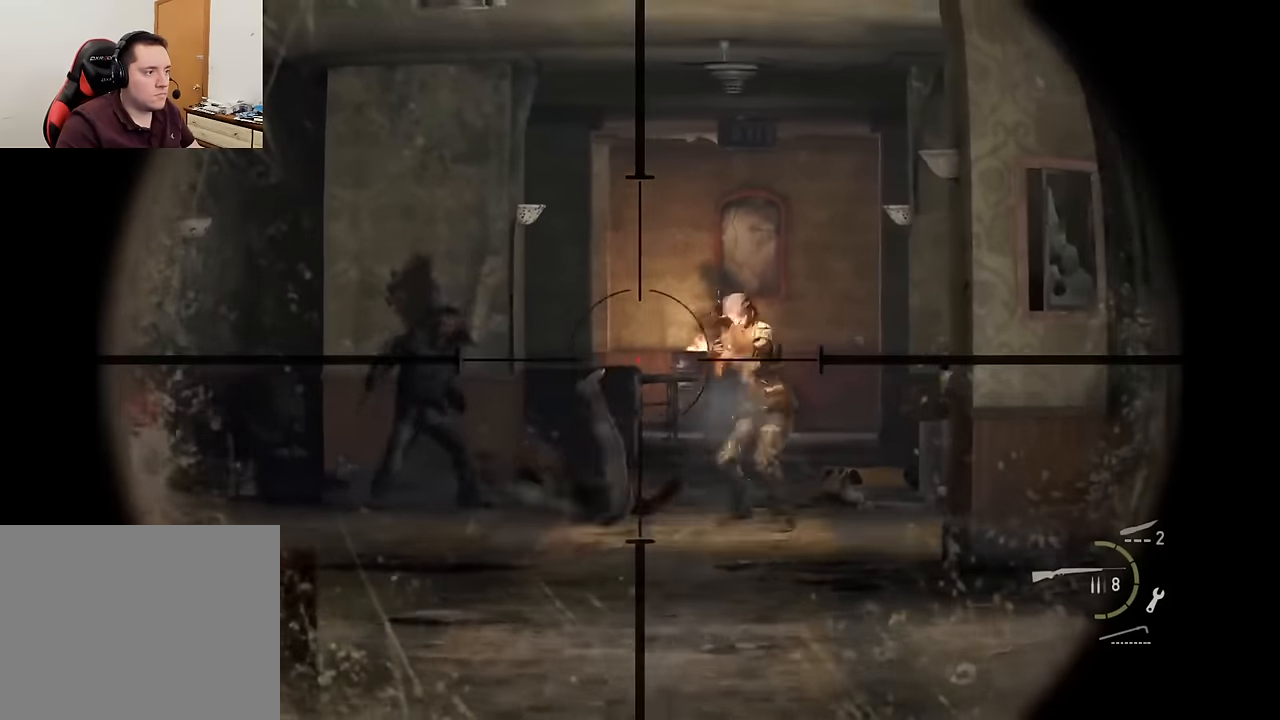
{"buttons": ["L1"], "left_stick": "up-left", "right_stick": "right", "events": [[250, "right_stick", "up-left"], [350, "R1", "down"], [433, "R1", "up"], [467, "right_stick", "right"]]}
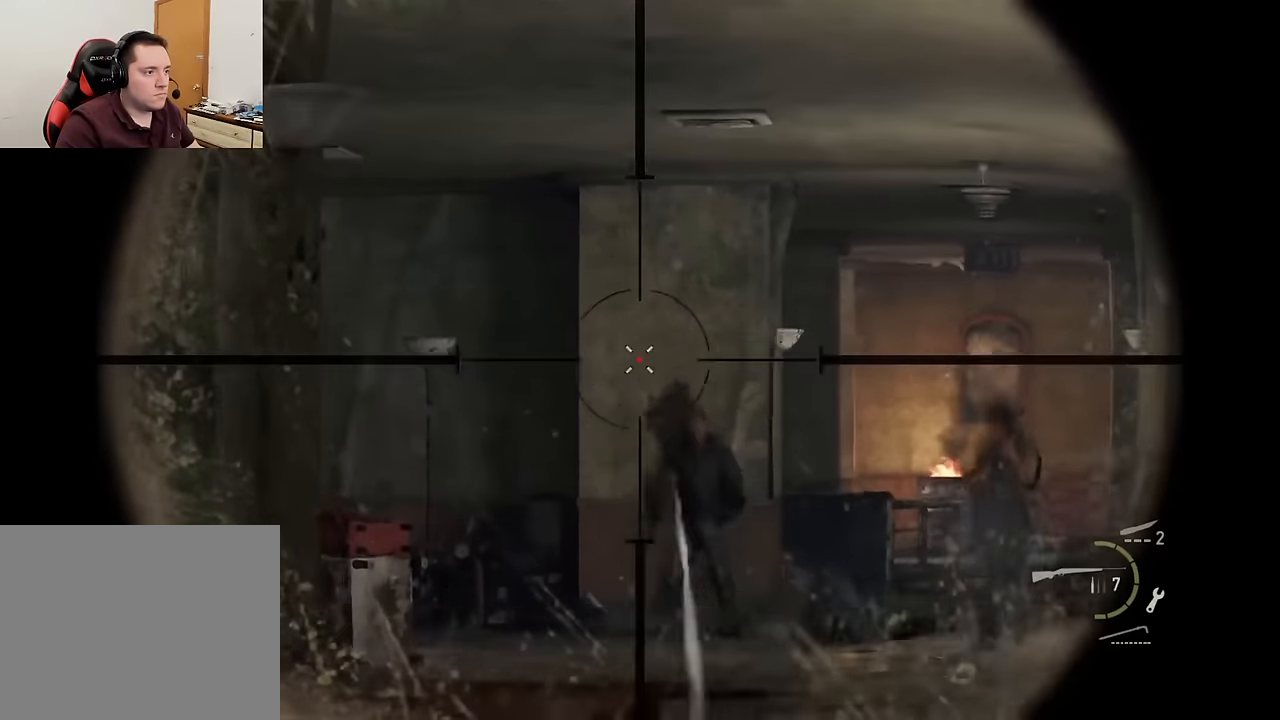
{"buttons": ["L1"], "left_stick": "up-left", "right_stick": "right", "events": []}
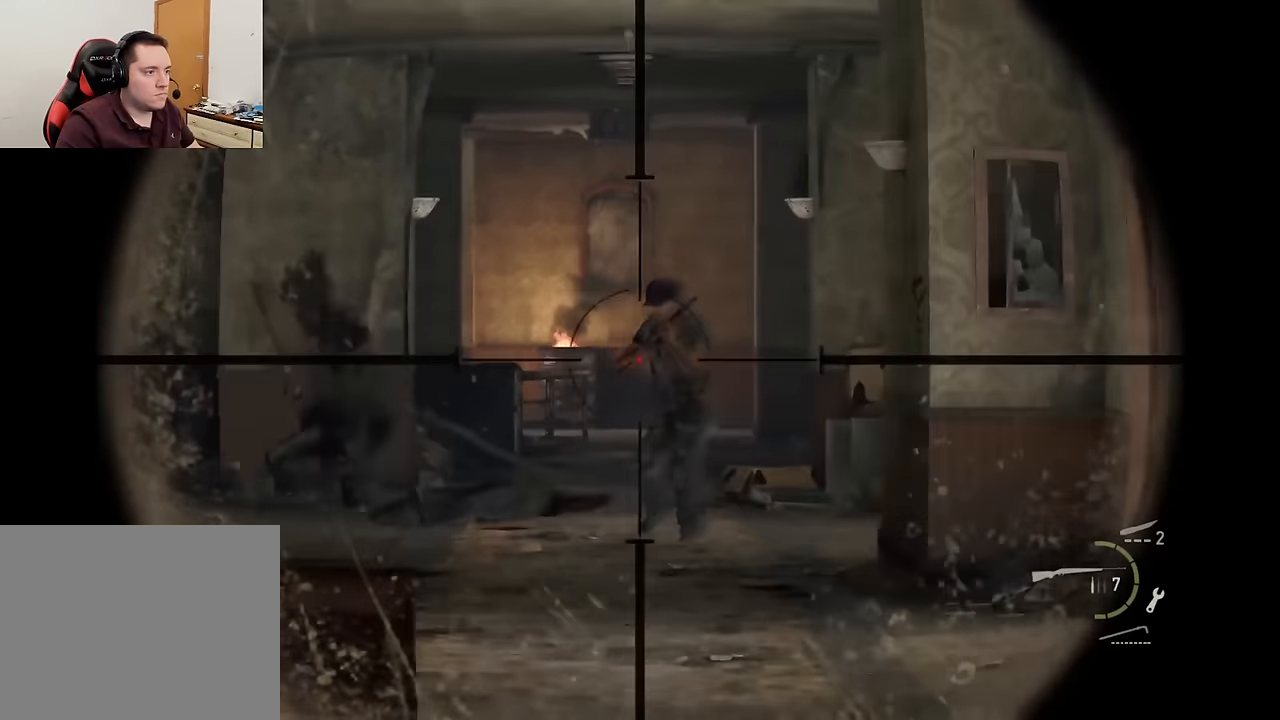
{"buttons": ["L1"], "left_stick": "up-left", "right_stick": "left", "events": [[100, "right_stick", "center"], [183, "right_stick", "left"]]}
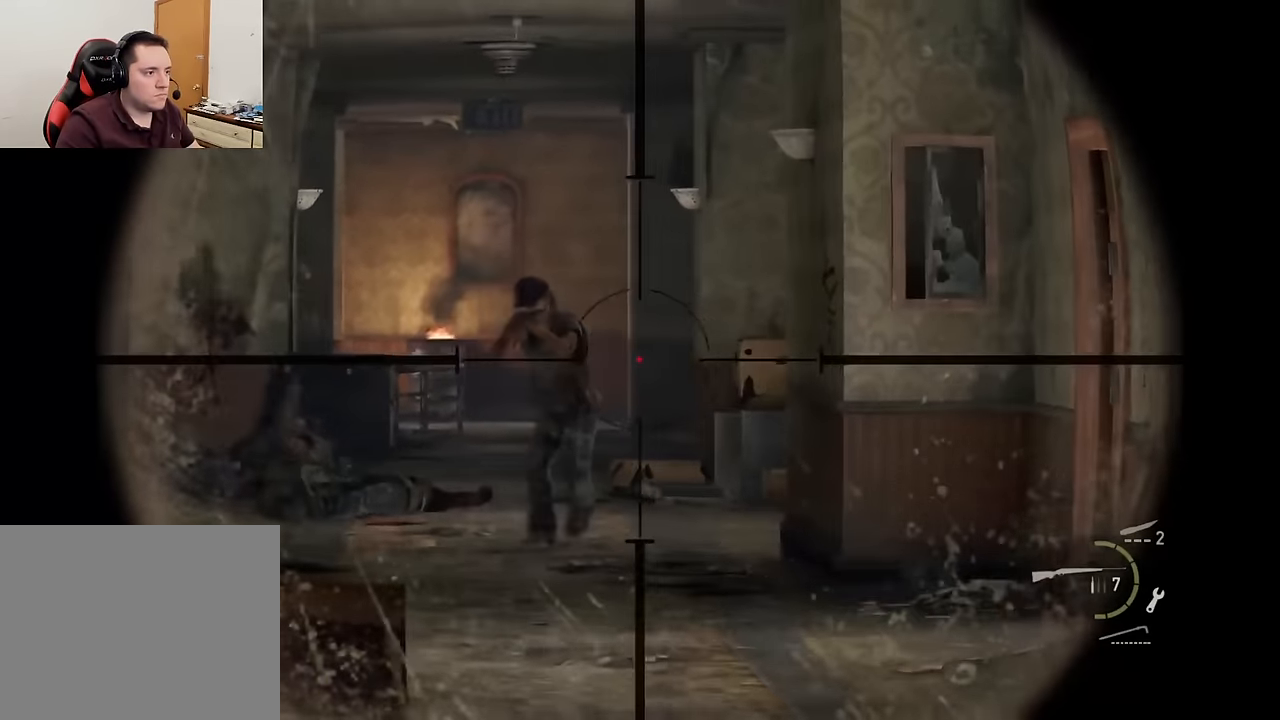
{"buttons": ["L2"], "left_stick": "up", "right_stick": "down", "events": [[100, "R1", "down"], [217, "L1", "up"], [217, "L2", "down"], [217, "R1", "up"], [283, "right_stick", "center"], [317, "R1", "down"], [417, "R1", "up"], [417, "right_stick", "down"], [484, "left_stick", "up"]]}
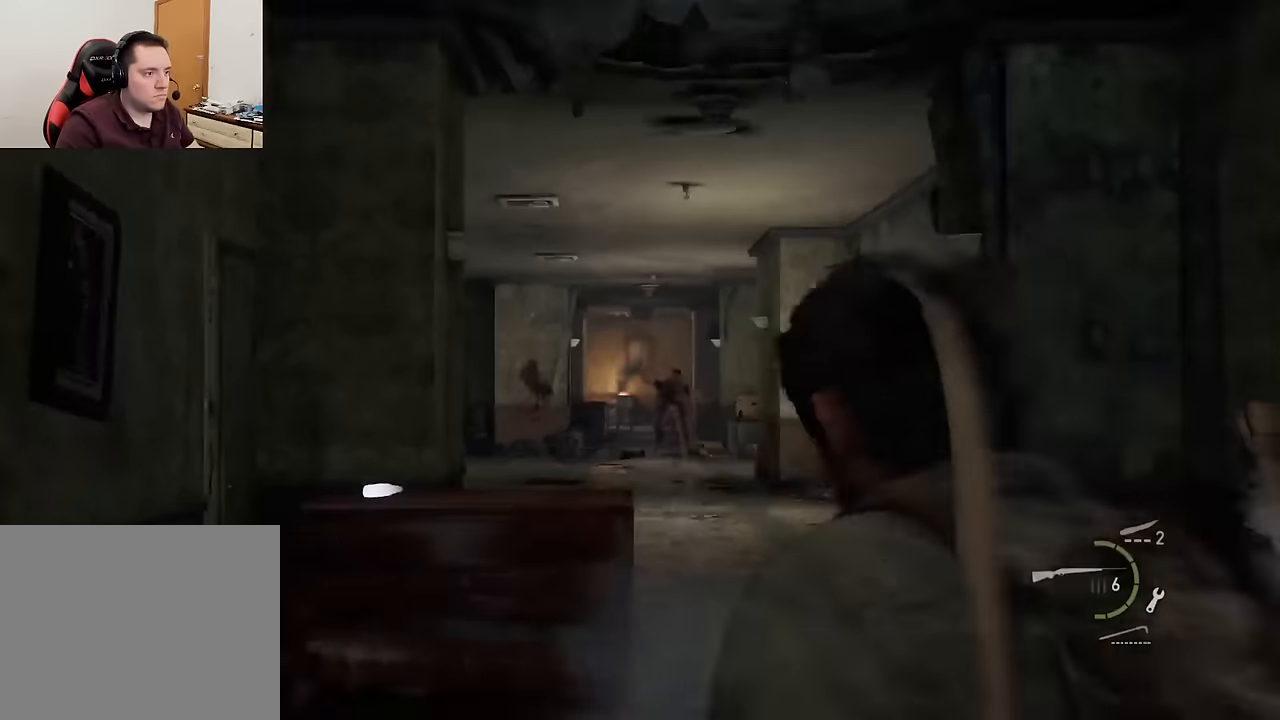
{"buttons": ["L2"], "left_stick": "up", "right_stick": "center", "events": [[17, "R1", "down"], [84, "right_stick", "center"], [100, "R1", "up"], [200, "R1", "down"], [300, "R1", "up"], [384, "R1", "down"], [500, "R1", "up"]]}
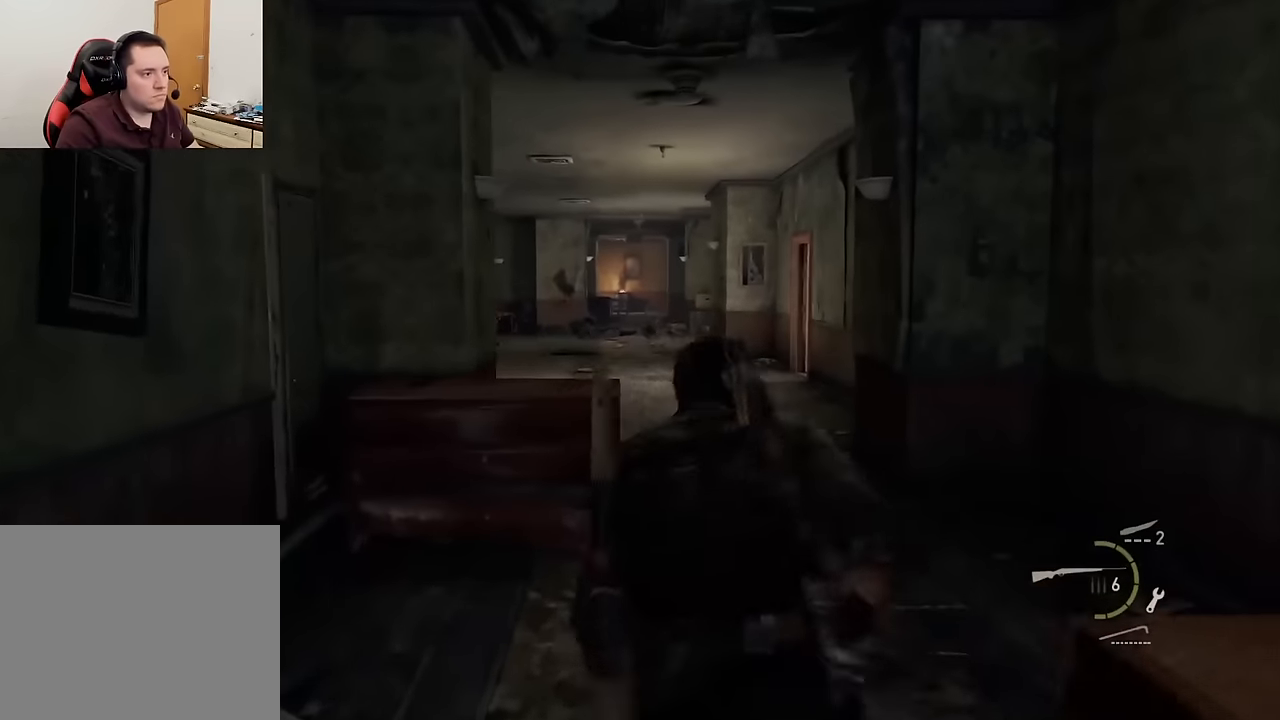
{"buttons": ["L2"], "left_stick": "up", "right_stick": "left", "events": [[84, "R1", "down"], [184, "R1", "up"], [284, "R1", "down"], [384, "R1", "up"], [484, "right_stick", "left"]]}
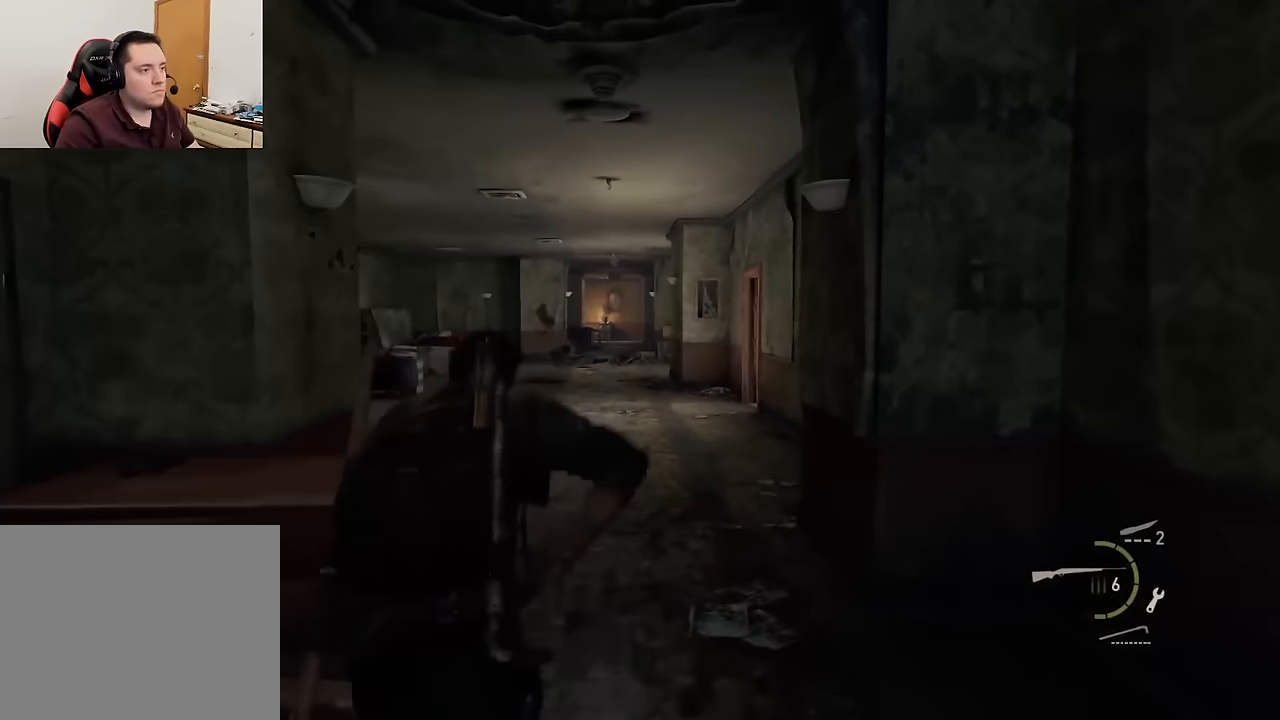
{"buttons": ["L2"], "left_stick": "up", "right_stick": "center", "events": [[117, "right_stick", "center"]]}
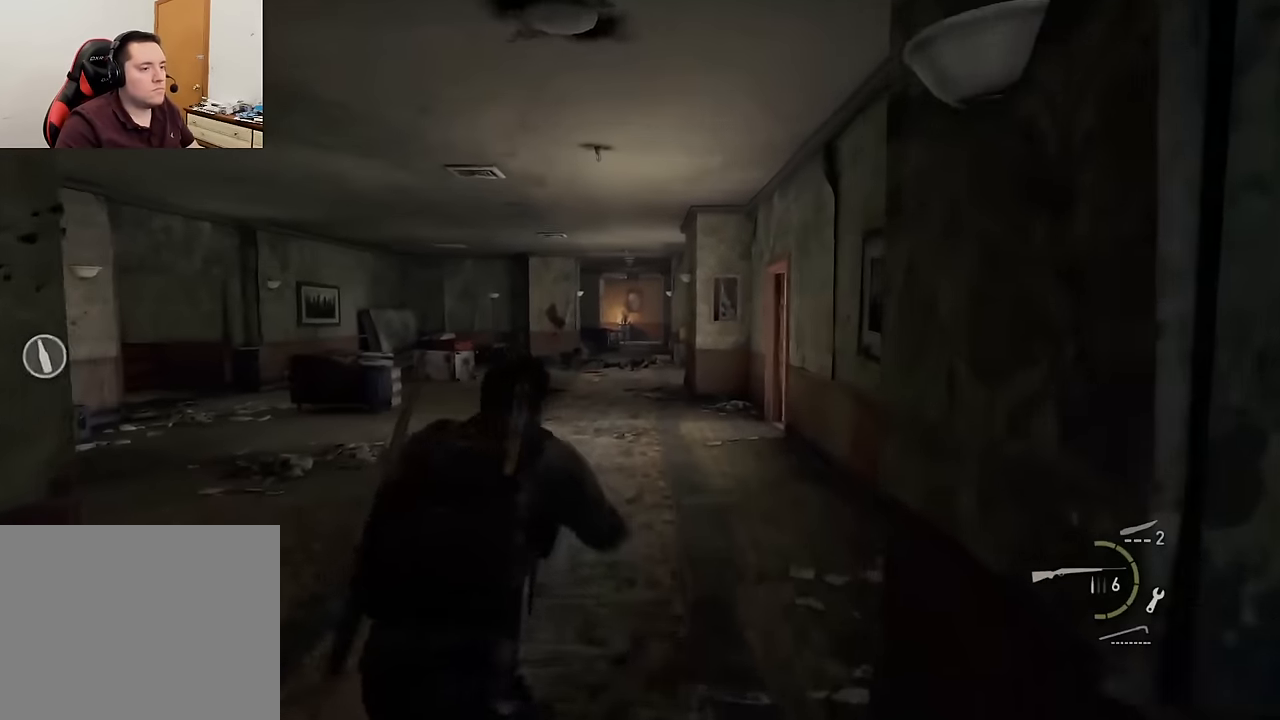
{"buttons": ["L2"], "left_stick": "up", "right_stick": "center", "events": []}
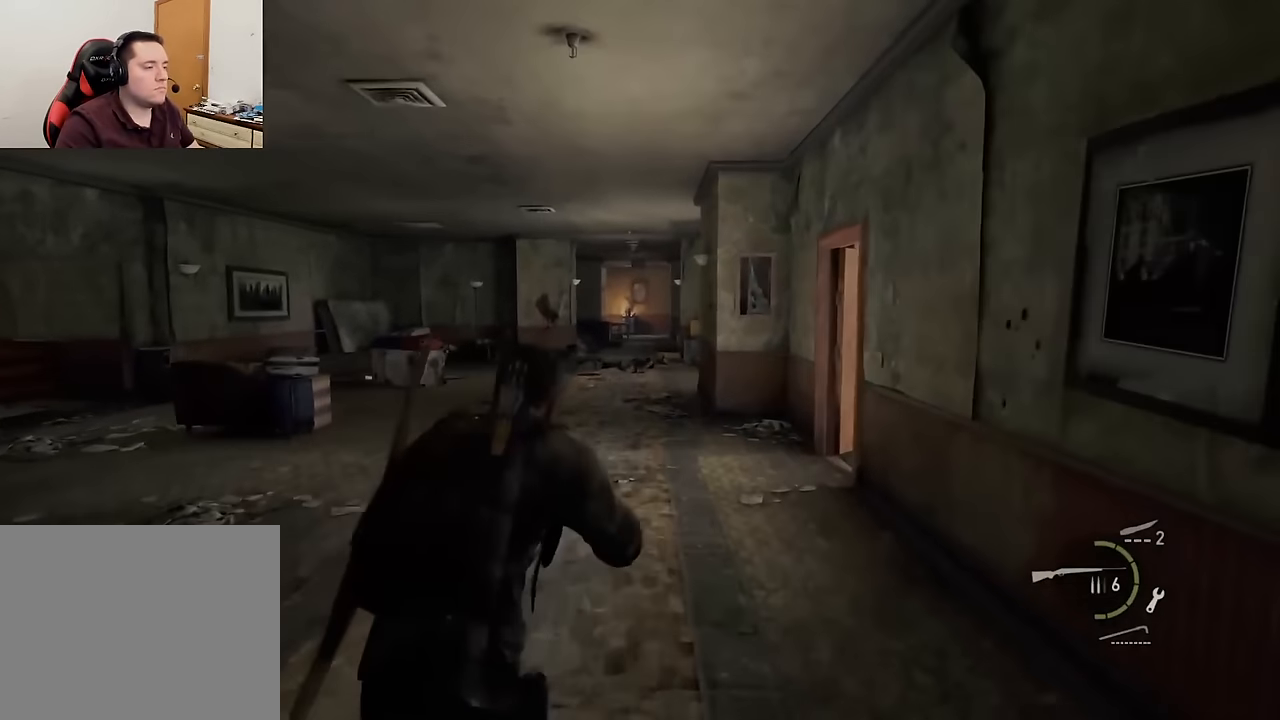
{"buttons": ["L2"], "left_stick": "up", "right_stick": "up-left", "events": [[384, "right_stick", "up-left"]]}
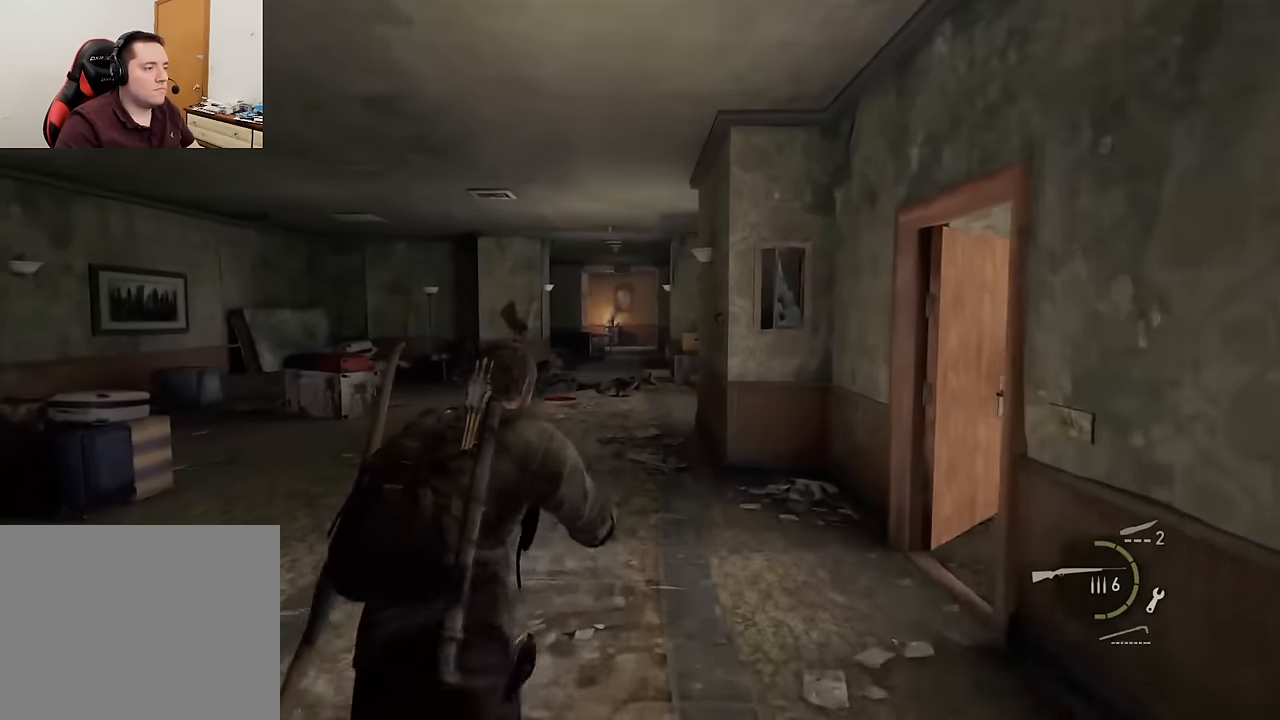
{"buttons": ["L2"], "left_stick": "up", "right_stick": "center", "events": [[50, "right_stick", "center"]]}